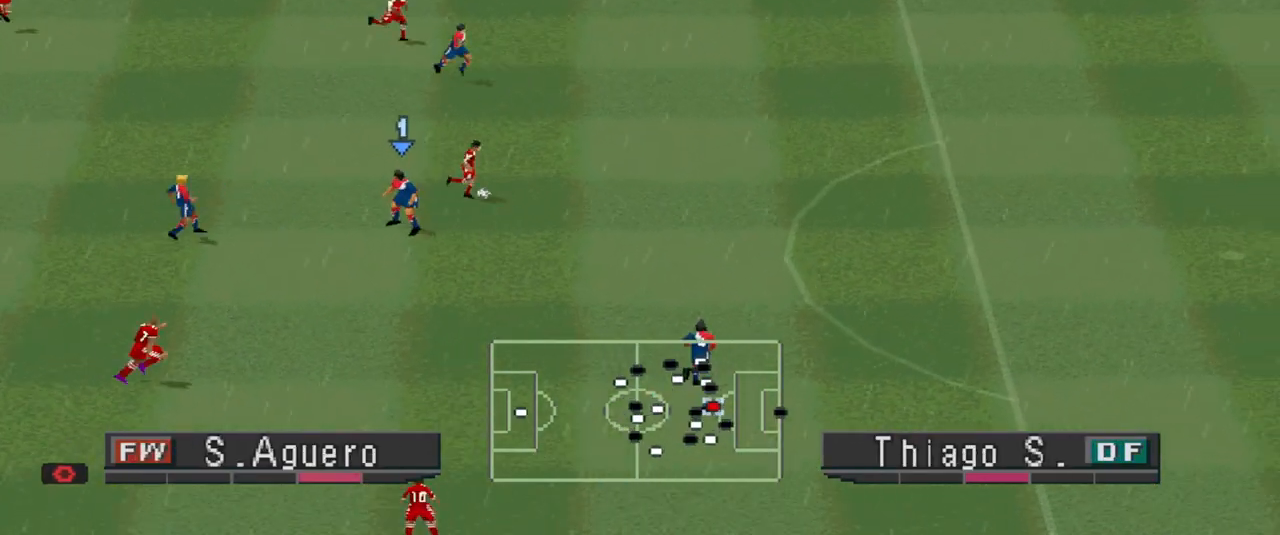
Gameplay with a controller (PlayStation layout); each line is a JSON object with the inputs held at the frame after it. "events" lists button and stick changes between this image and that frame as [ms after this image, input, new state], when the widget could be followed in between. Not read: left_stick right_stick.
{"buttons": [], "events": [[400, "CROSS", "up"], [400, "R1", "up"]]}
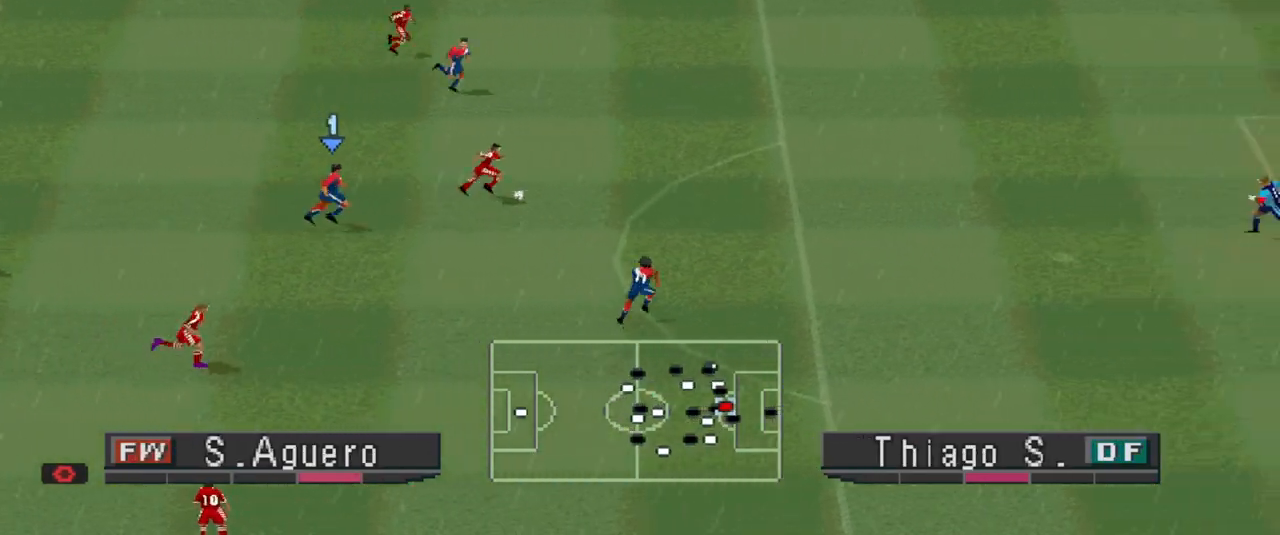
{"buttons": [], "events": []}
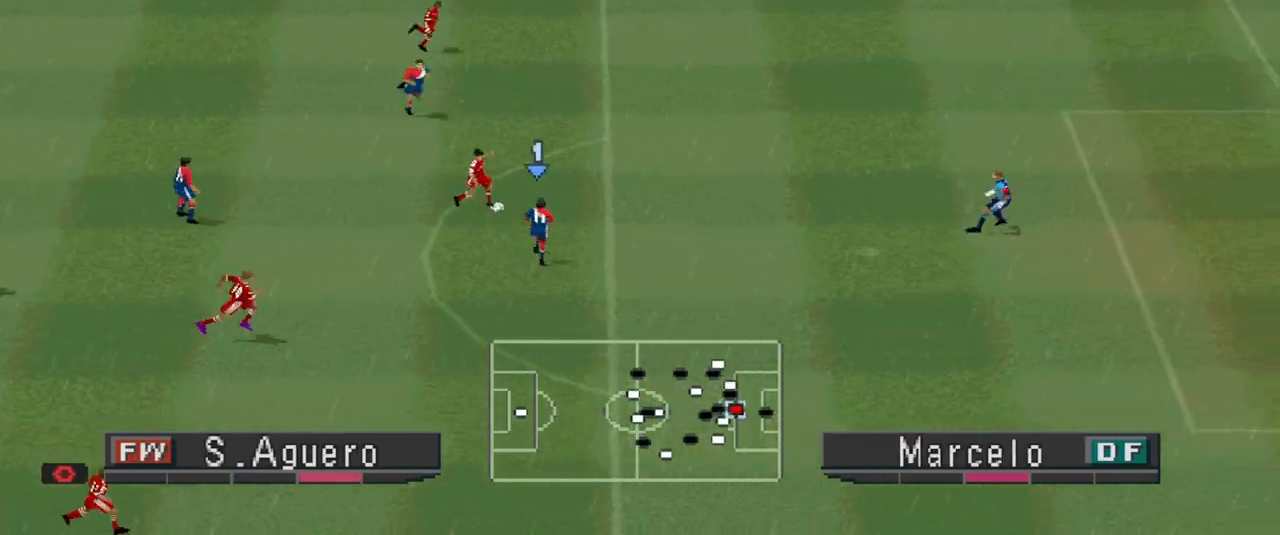
{"buttons": [], "events": []}
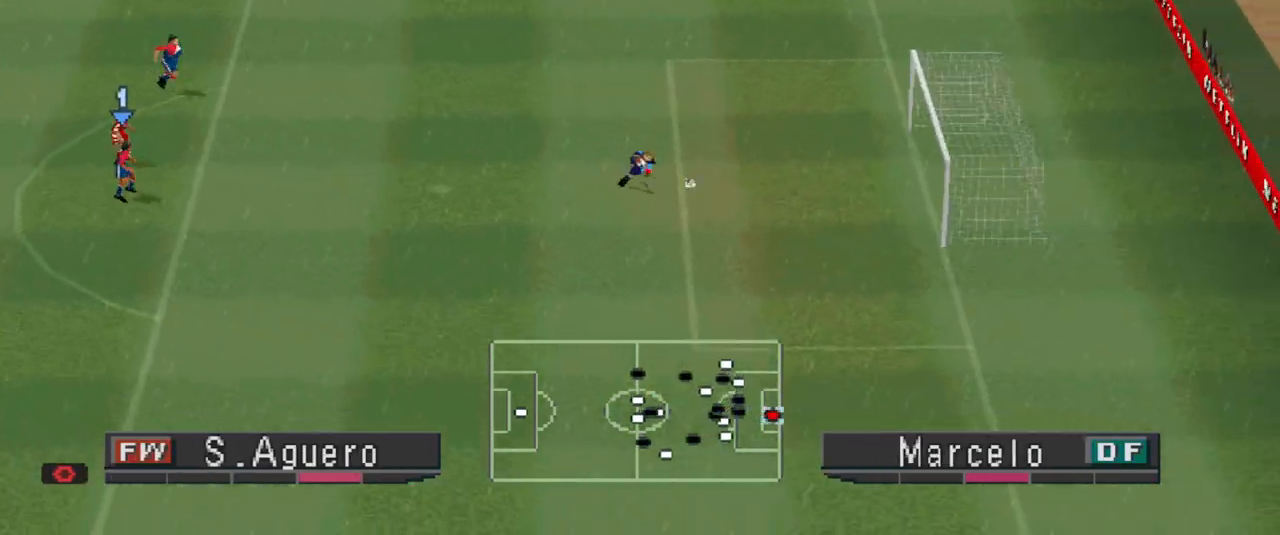
{"buttons": [], "events": []}
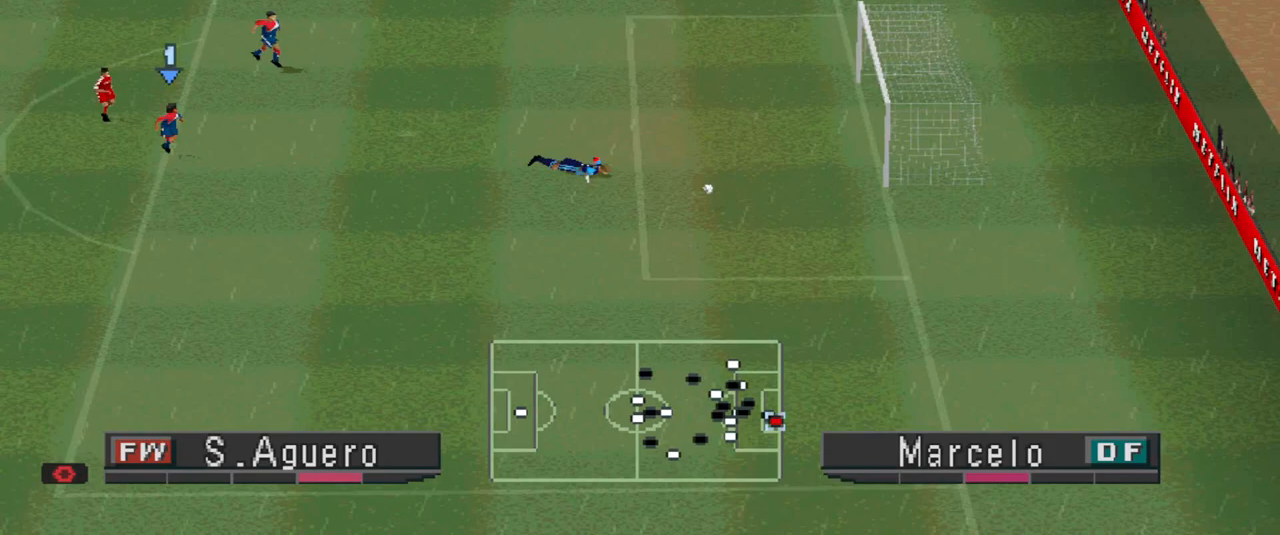
{"buttons": ["DPAD_DOWN"], "events": [[433, "DPAD_DOWN", "down"]]}
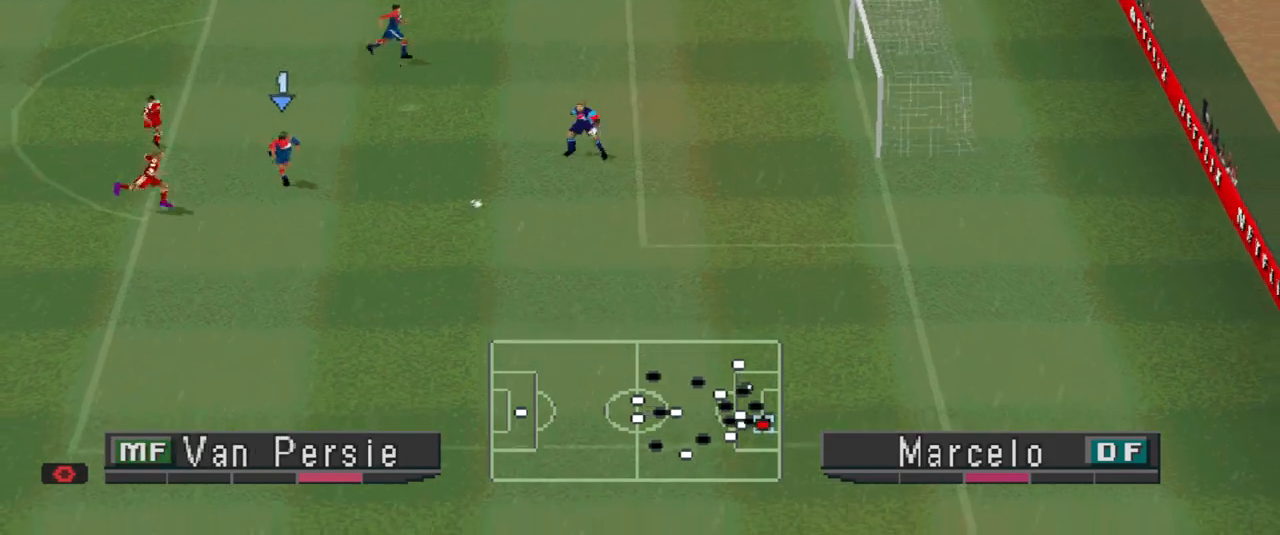
{"buttons": ["DPAD_DOWN", "DPAD_LEFT"], "events": [[467, "DPAD_LEFT", "down"]]}
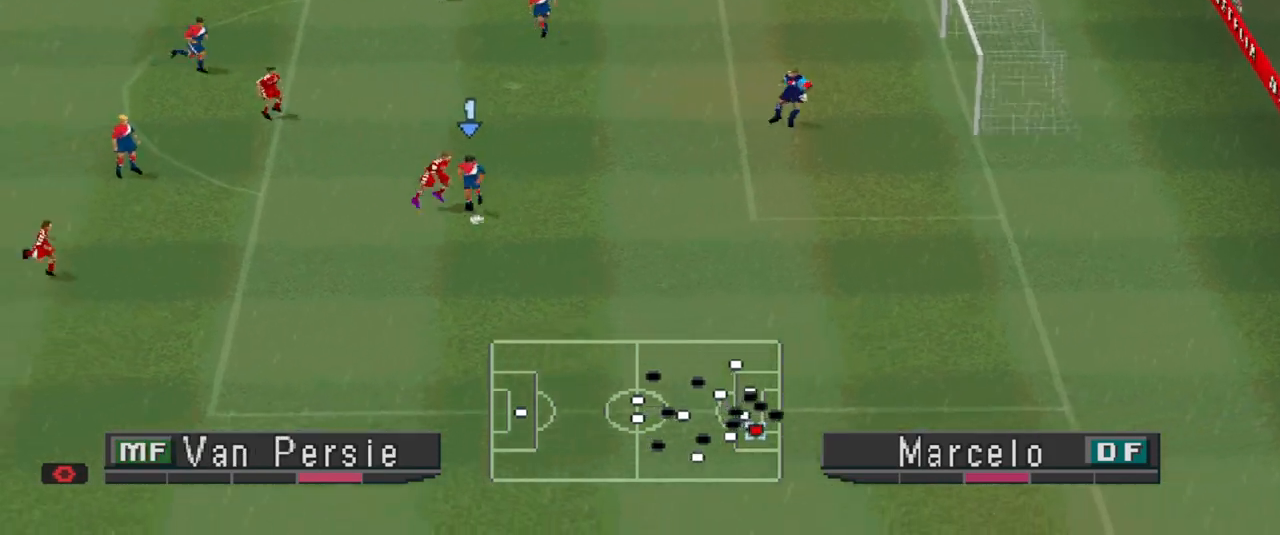
{"buttons": ["DPAD_DOWN", "DPAD_LEFT"], "events": []}
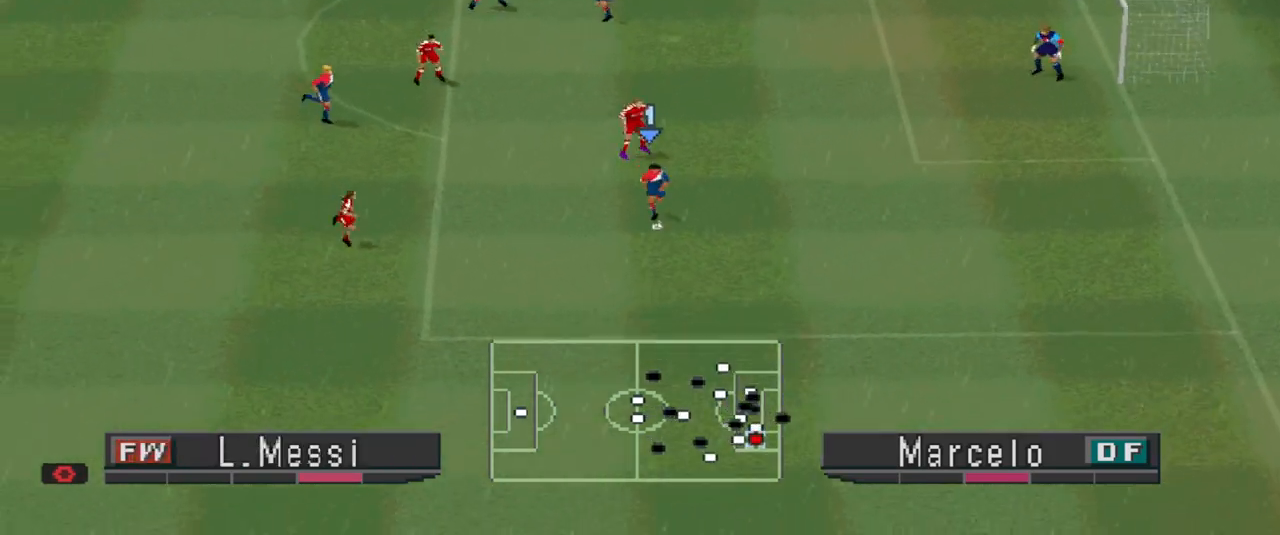
{"buttons": ["DPAD_LEFT"], "events": [[33, "CROSS", "down"], [167, "DPAD_DOWN", "up"], [233, "CROSS", "up"]]}
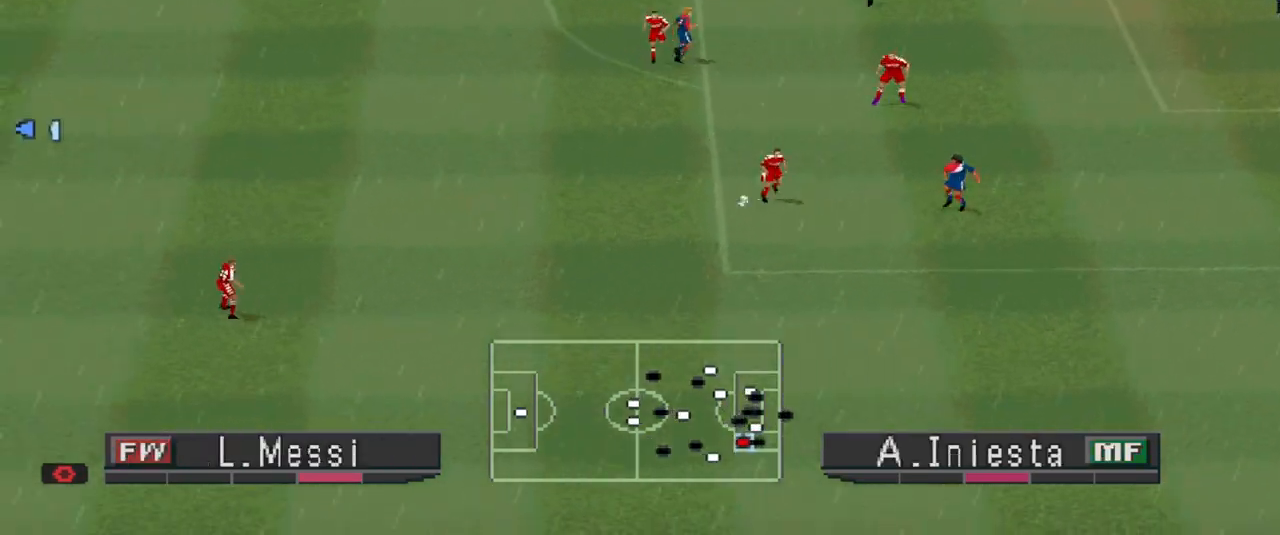
{"buttons": ["R1", "DPAD_RIGHT"], "events": [[133, "DPAD_LEFT", "up"], [200, "DPAD_RIGHT", "down"], [200, "R1", "down"]]}
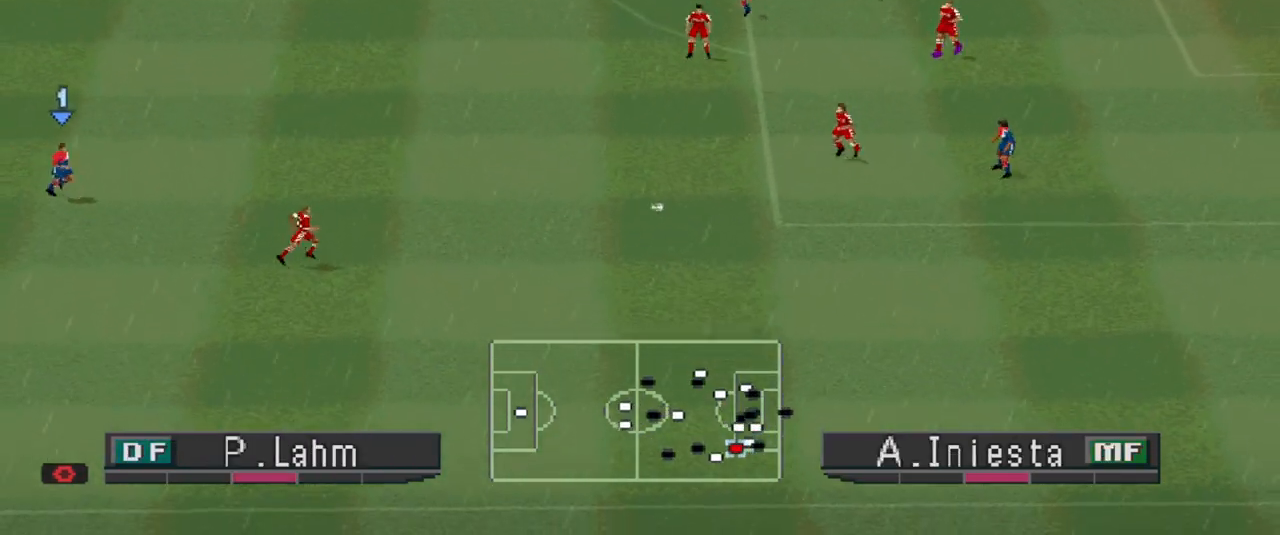
{"buttons": ["CROSS", "L1", "R1"], "events": [[33, "CROSS", "down"], [33, "DPAD_RIGHT", "up"], [100, "L1", "down"], [200, "L1", "up"], [467, "L1", "down"]]}
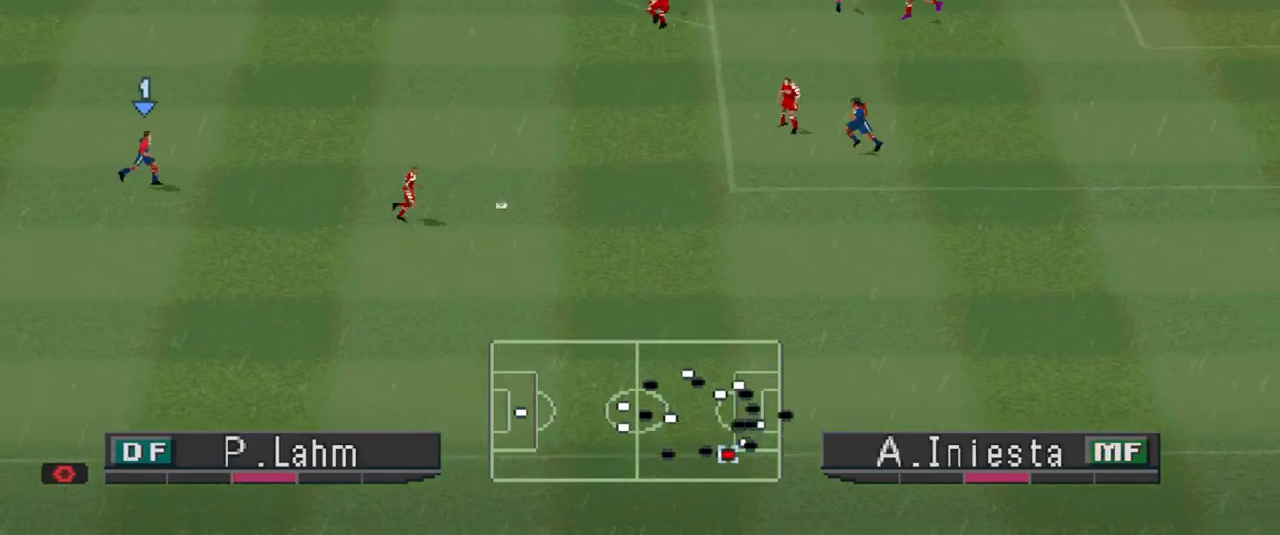
{"buttons": ["CROSS", "R1"], "events": [[67, "L1", "up"]]}
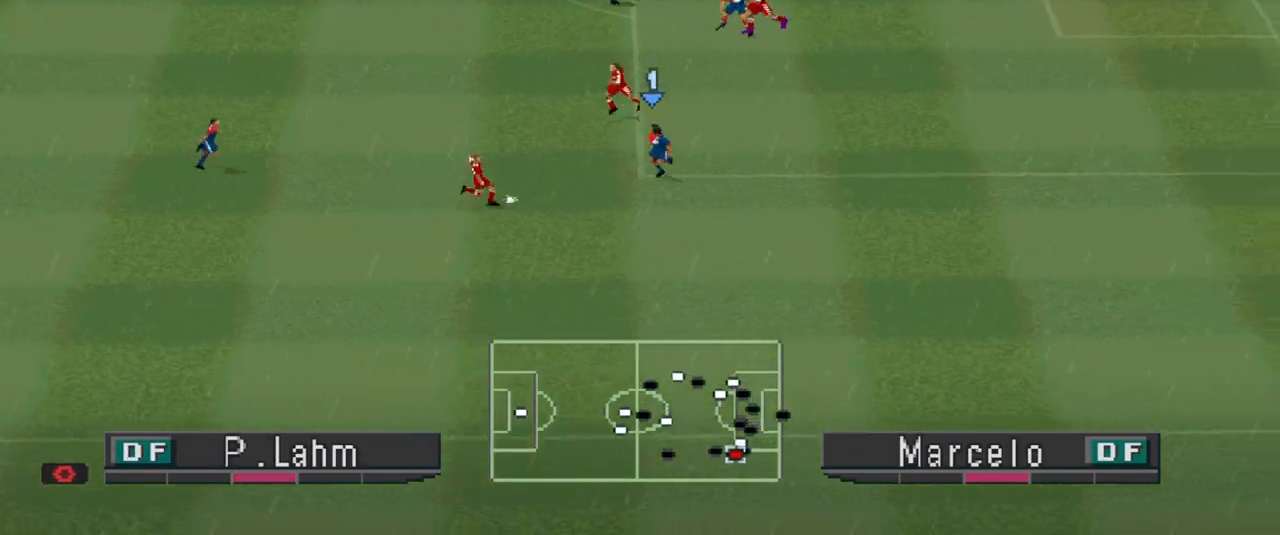
{"buttons": ["CROSS", "R1"], "events": []}
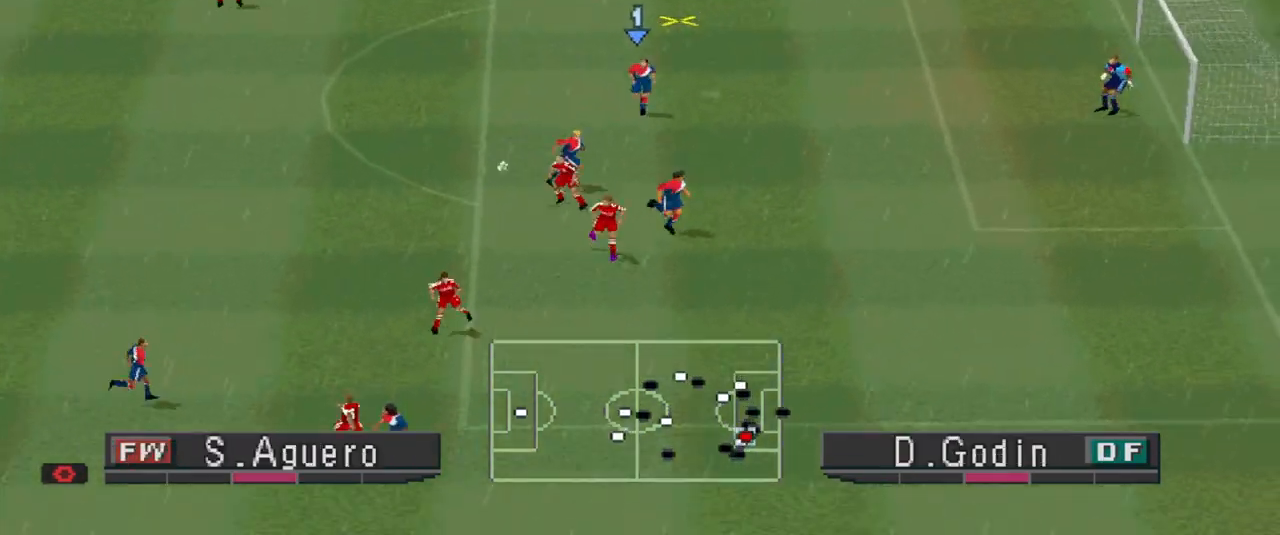
{"buttons": ["CROSS", "DPAD_LEFT"], "events": [[33, "CROSS", "up"], [67, "DPAD_LEFT", "down"], [67, "R1", "up"], [133, "CROSS", "down"], [367, "CROSS", "up"], [433, "CROSS", "down"]]}
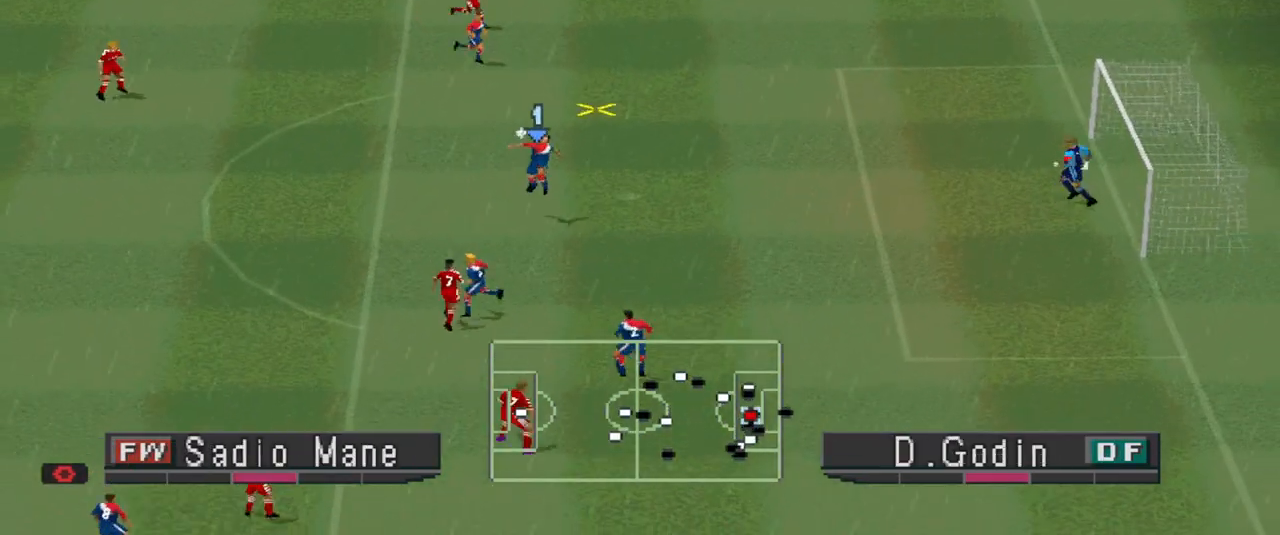
{"buttons": ["R1", "DPAD_RIGHT"], "events": [[67, "CROSS", "up"], [133, "CROSS", "down"], [233, "CROSS", "up"], [333, "DPAD_LEFT", "up"], [467, "DPAD_RIGHT", "down"], [467, "R1", "down"]]}
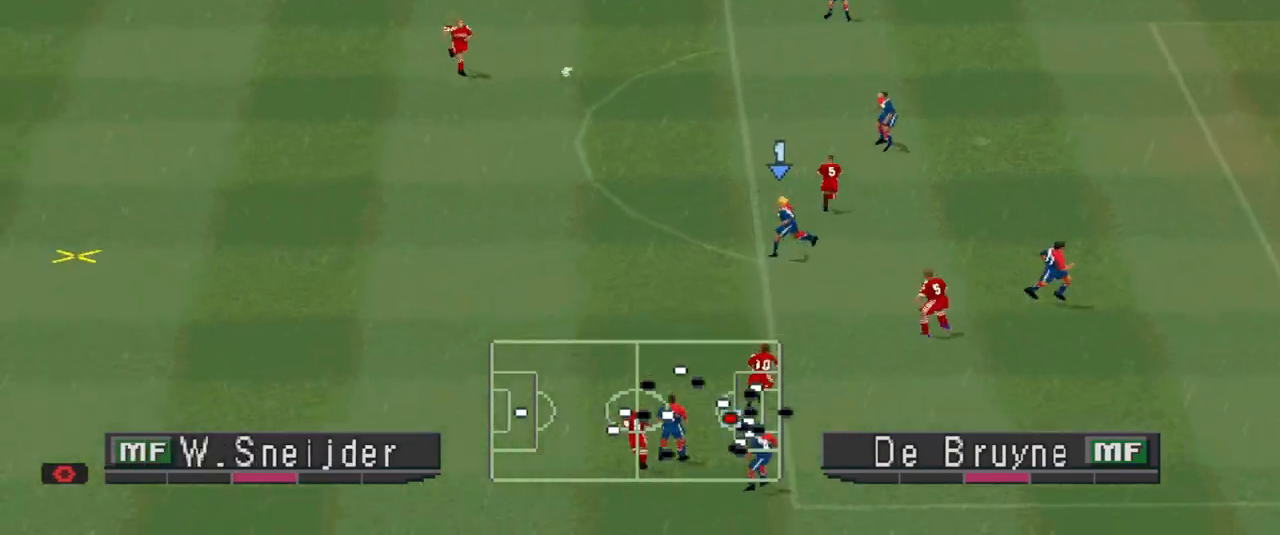
{"buttons": ["R1", "DPAD_RIGHT"], "events": []}
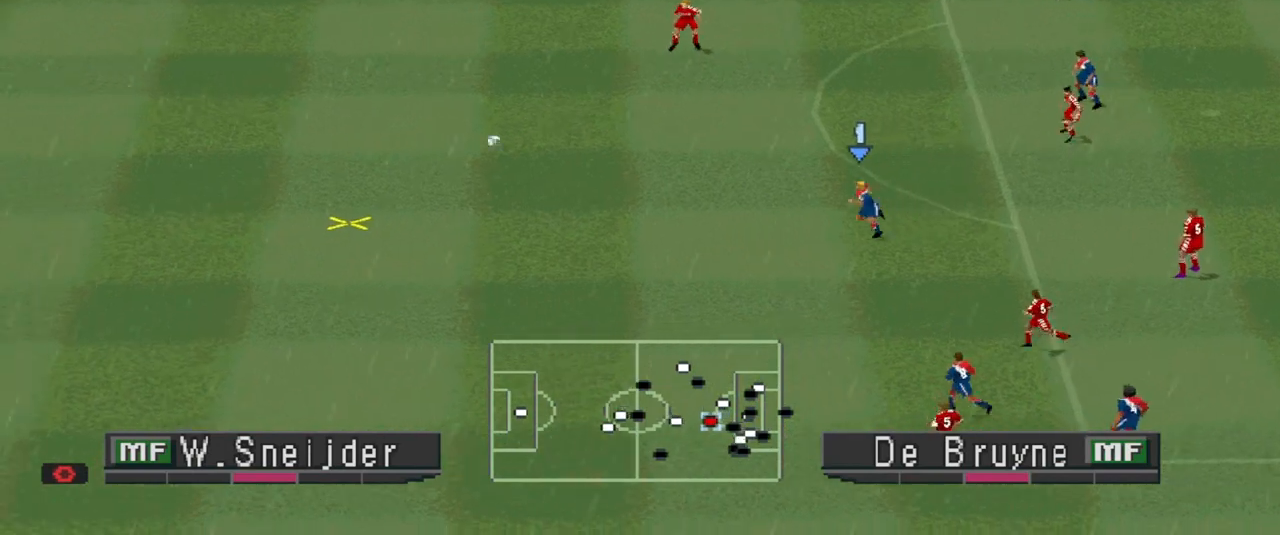
{"buttons": ["R1", "DPAD_LEFT"], "events": [[333, "DPAD_RIGHT", "up"], [333, "DPAD_UP", "down"], [400, "DPAD_LEFT", "down"], [400, "DPAD_UP", "up"]]}
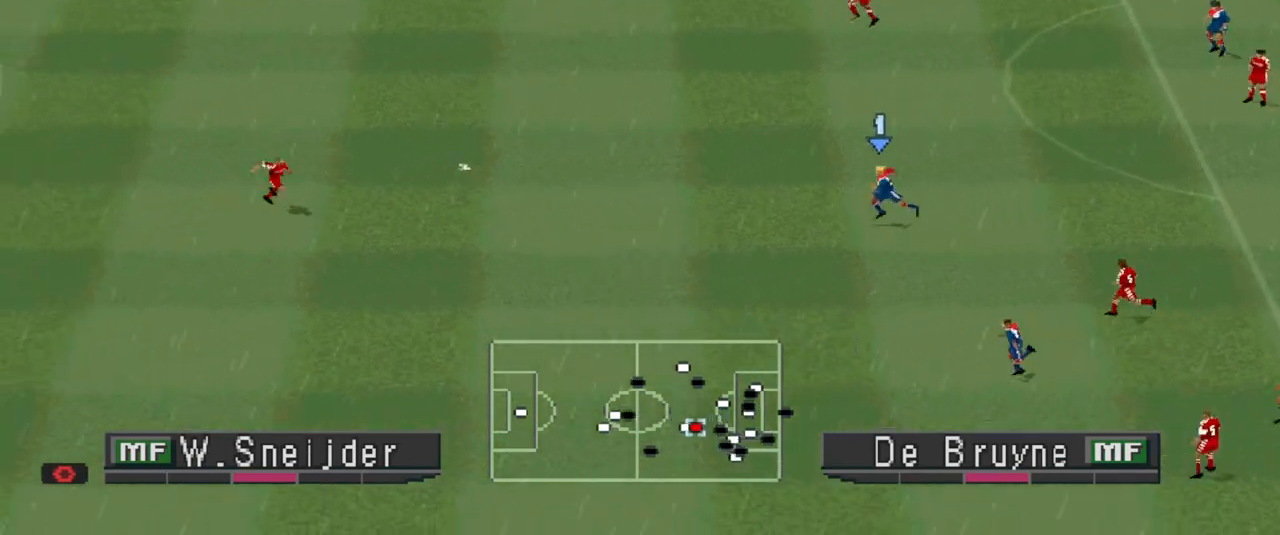
{"buttons": ["CROSS", "R1", "DPAD_LEFT"], "events": [[400, "CROSS", "down"]]}
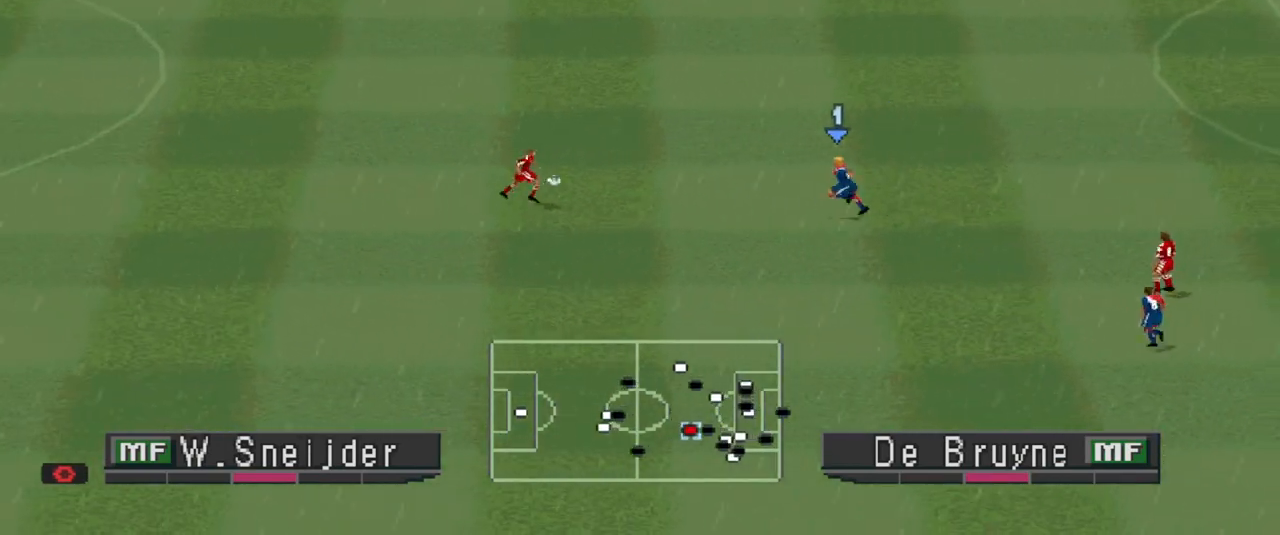
{"buttons": ["CROSS", "R1", "DPAD_LEFT"], "events": []}
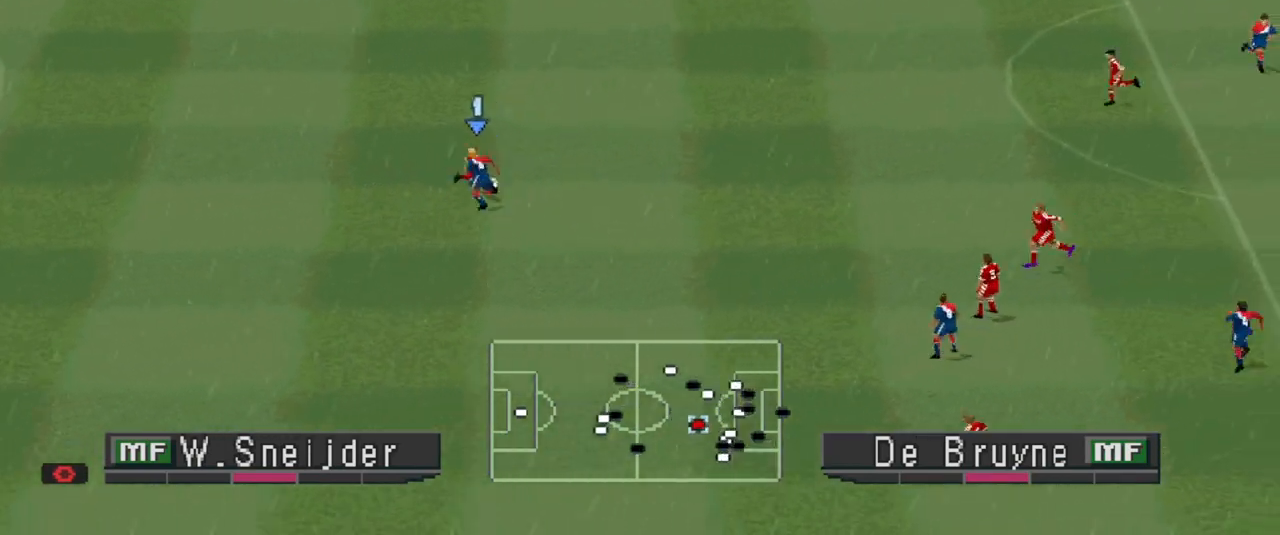
{"buttons": ["CROSS", "R1", "DPAD_LEFT"], "events": []}
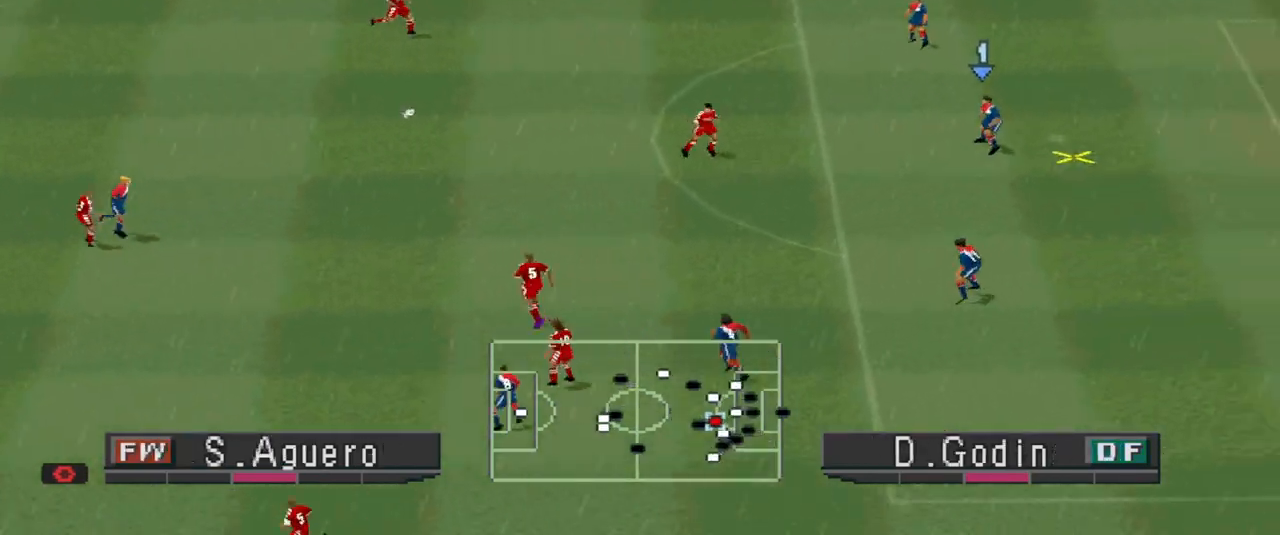
{"buttons": ["CROSS", "DPAD_LEFT"], "events": [[67, "CROSS", "up"], [133, "R1", "up"], [167, "CROSS", "down"], [267, "CROSS", "up"], [333, "CROSS", "down"], [400, "CROSS", "up"], [467, "CROSS", "down"]]}
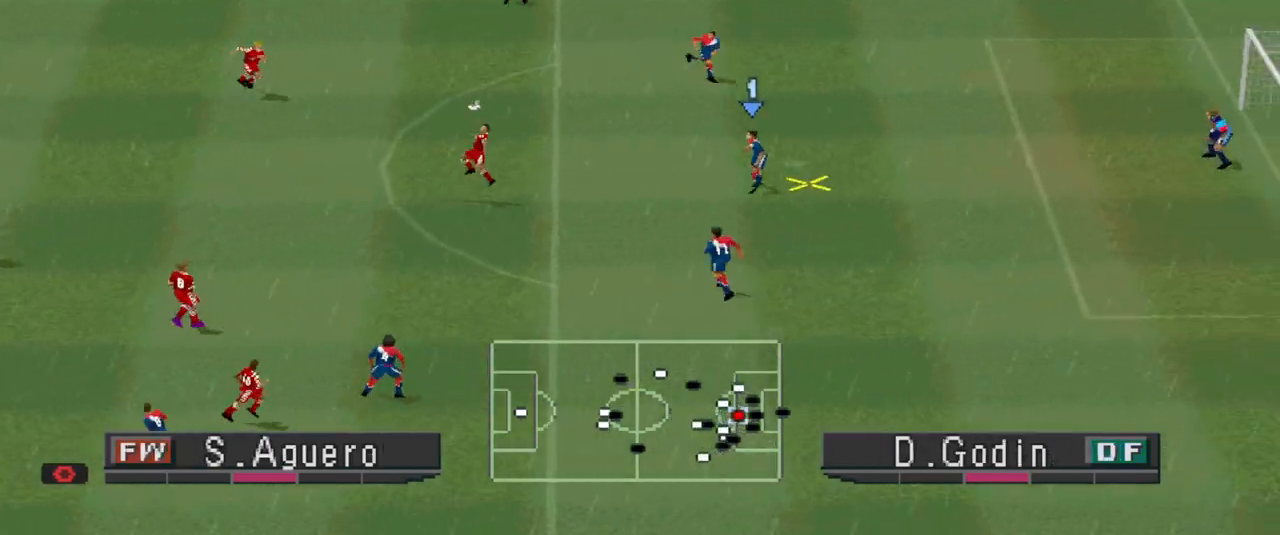
{"buttons": [], "events": [[33, "CROSS", "up"], [100, "CROSS", "down"], [167, "CROSS", "up"], [233, "CROSS", "down"], [433, "CROSS", "up"], [500, "DPAD_LEFT", "up"]]}
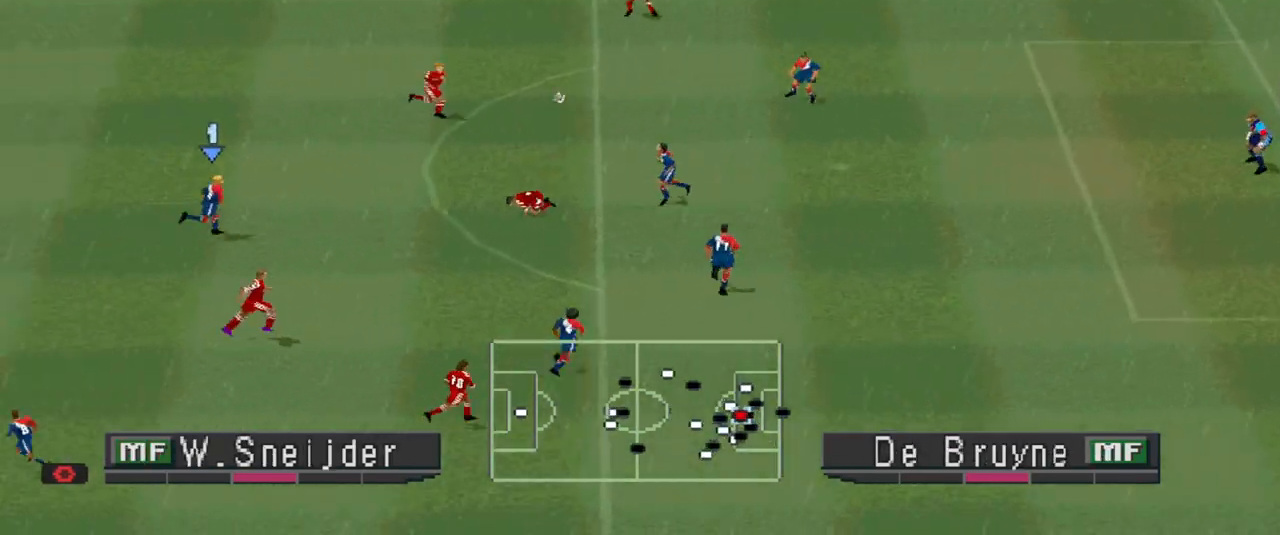
{"buttons": ["R1", "DPAD_LEFT"], "events": [[200, "R1", "down"], [233, "DPAD_UP", "down"], [300, "DPAD_LEFT", "down"], [300, "DPAD_UP", "up"]]}
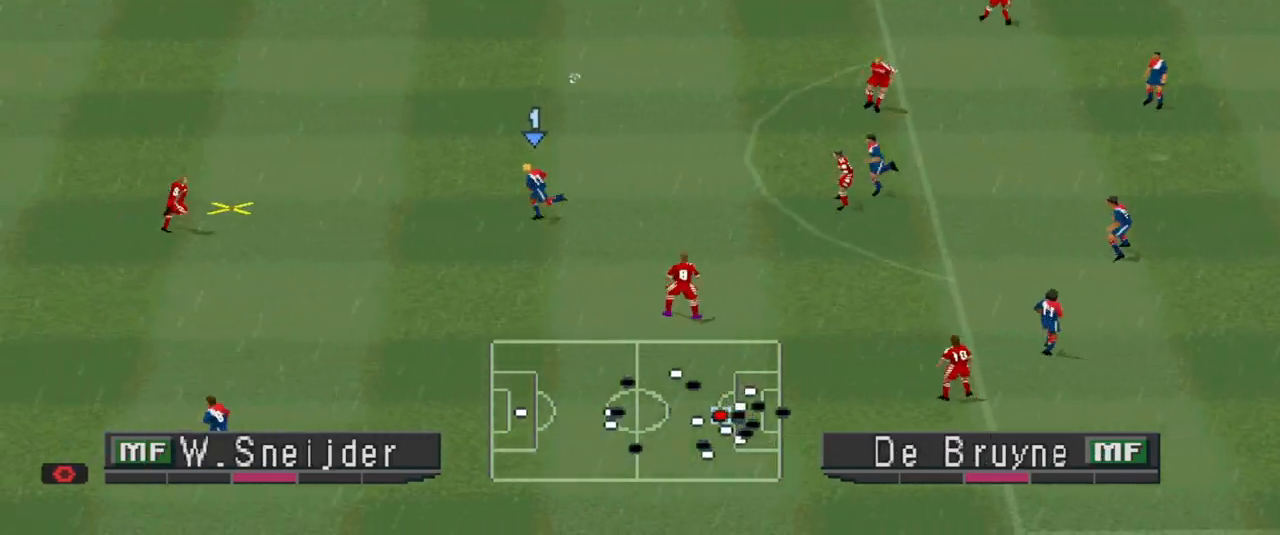
{"buttons": ["CROSS", "R1", "DPAD_LEFT"], "events": [[233, "CROSS", "down"], [367, "CROSS", "up"], [500, "CROSS", "down"]]}
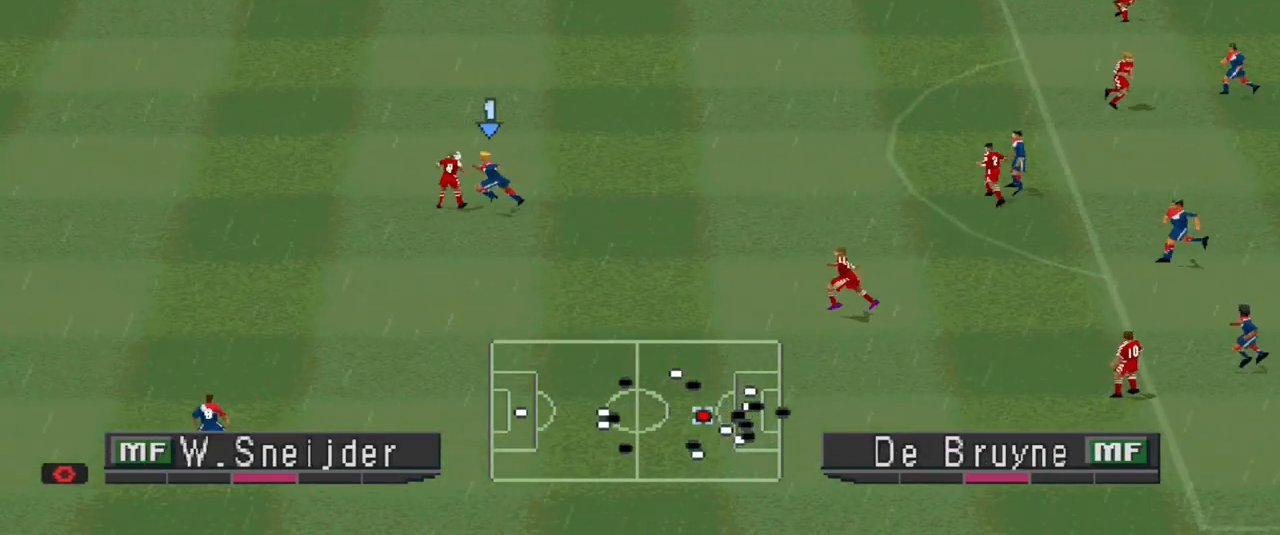
{"buttons": ["CROSS", "R1"], "events": [[400, "DPAD_LEFT", "up"]]}
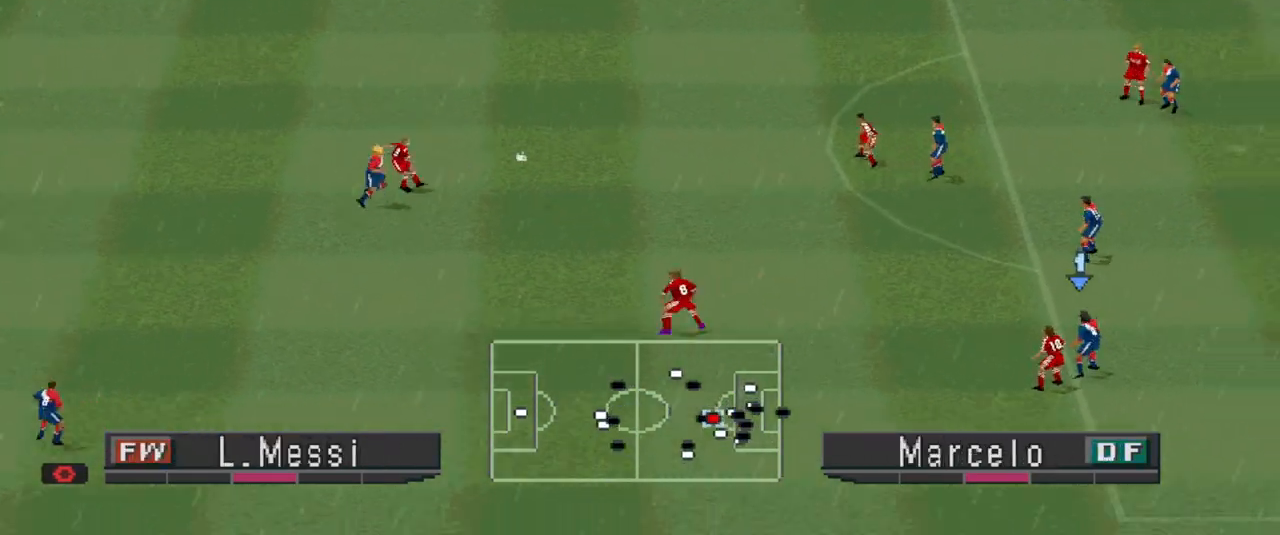
{"buttons": ["R1", "DPAD_LEFT"], "events": [[400, "CROSS", "up"], [433, "DPAD_LEFT", "down"]]}
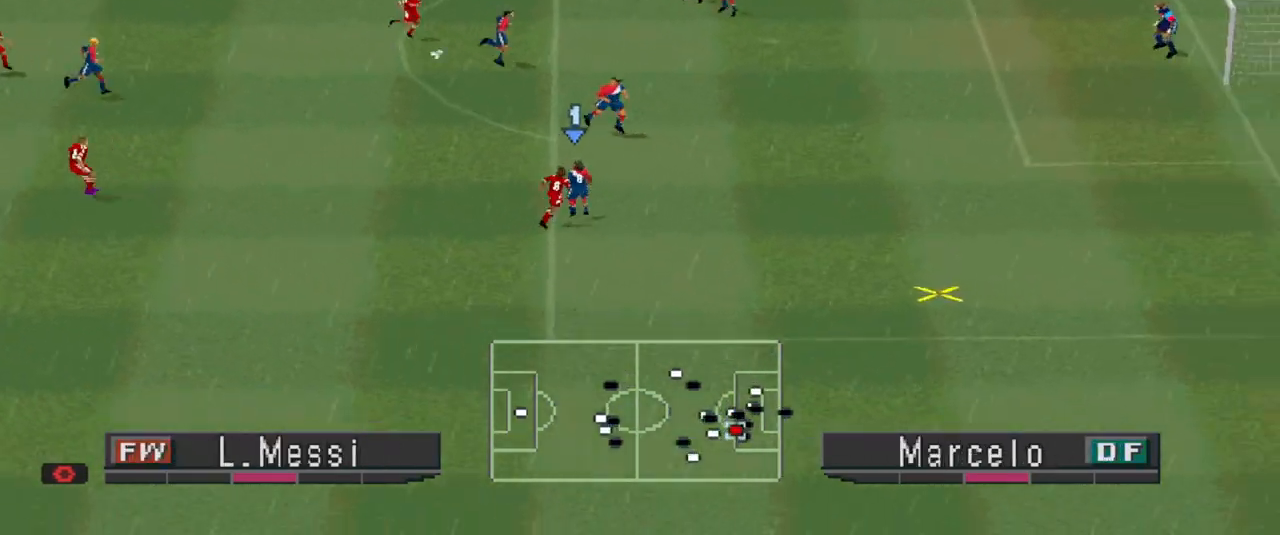
{"buttons": ["R1", "DPAD_DOWN", "DPAD_RIGHT"], "events": [[100, "DPAD_LEFT", "up"], [167, "DPAD_LEFT", "down"], [200, "DPAD_LEFT", "up"], [367, "DPAD_RIGHT", "down"], [433, "DPAD_DOWN", "down"]]}
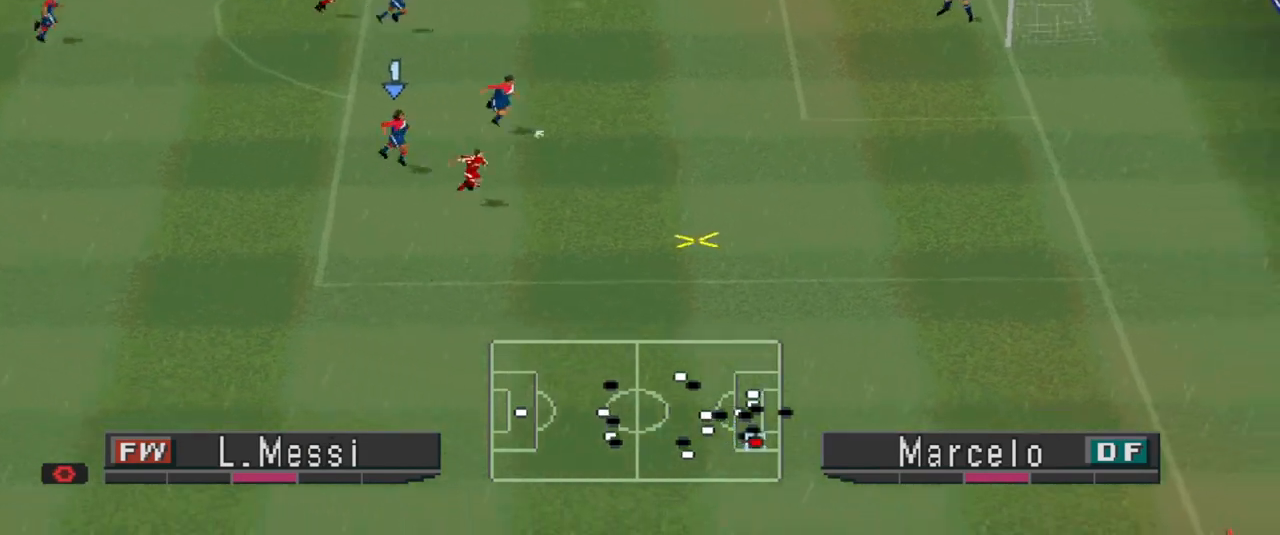
{"buttons": ["R1", "DPAD_RIGHT"], "events": [[133, "DPAD_DOWN", "up"]]}
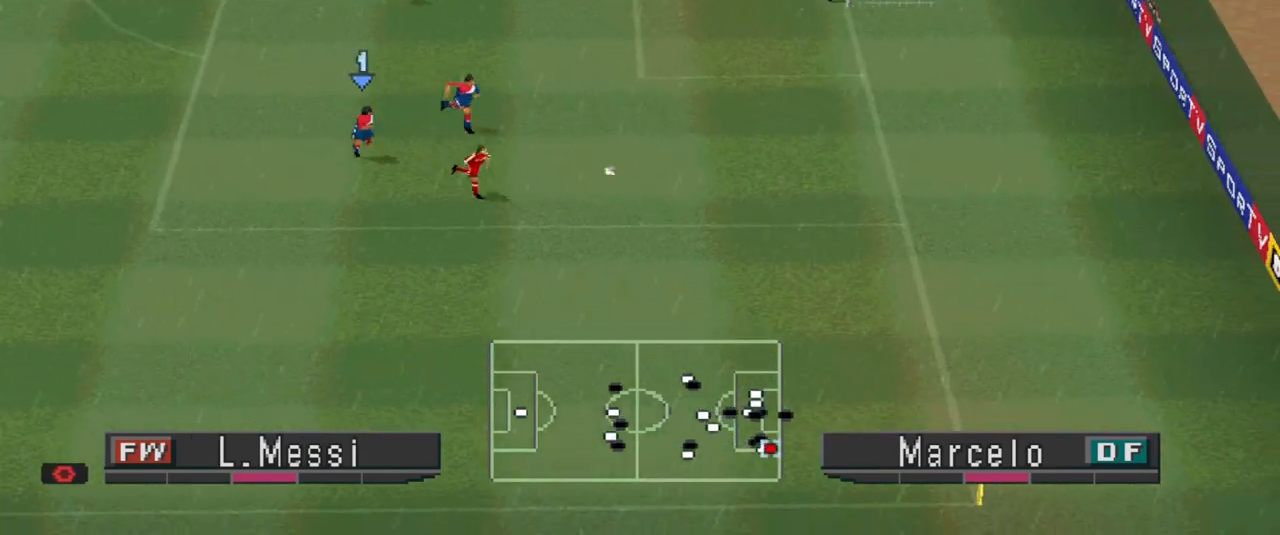
{"buttons": [], "events": [[233, "DPAD_RIGHT", "up"], [433, "R1", "up"]]}
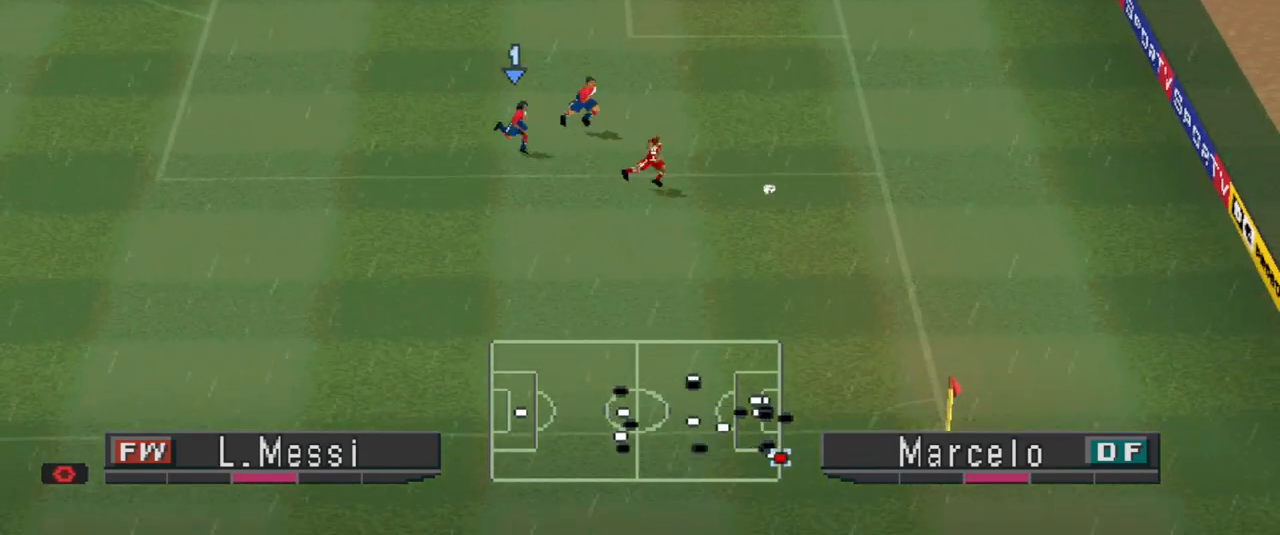
{"buttons": [], "events": []}